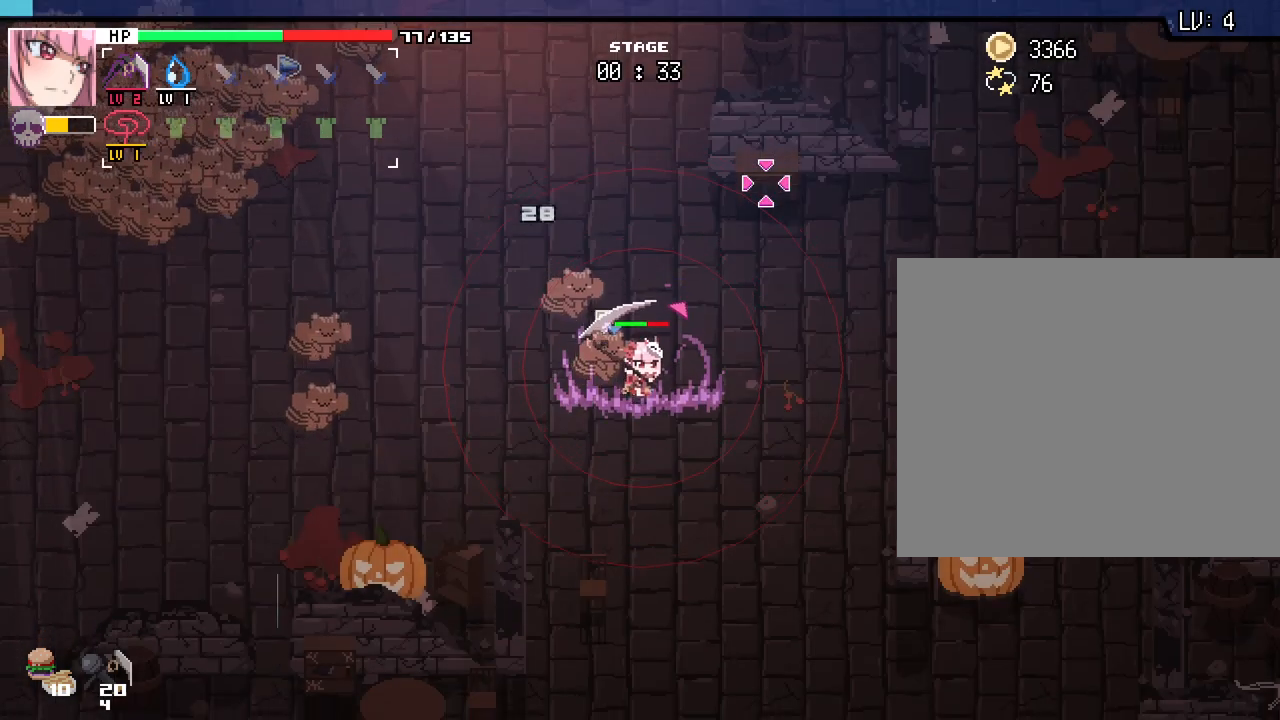
Gameplay with keyboard and mouse; each line is a JSON object with the keys and mouse buttons held at the frame after it. "events" lists presses ("down") and releases ("up") of ".", "/", "0", "1", "2", "3", "4", "5", "6", "7", "8", "9", "a", "alt_l", "alt_r", "b", "backslash", "backspace", "c", "caps_lock", "comma", "ctrl_l", "ctrl_r", "d", "e", "equals", "escape", "f", "f1", "f10", "f11", "f12", "f2", "f3", "f4", "f5", "f6", "f7", "f8", "f9", "g", "h", "i", "j", "k", "l", "lbracket", "m", "minus", "n", "o", "p", "q", "quote", "r", "rbracket", "return", "s", "semicolon", "shift_l", "shift_r", "space", "super_l", "super_r", "t", "tab", "tilde", "u", "v", "w", "x", "y", "z", "mouse_left", "mouse_wheel", "mouse_right", "mouse_mb4" and "mouse_mb5" between this image and that frame as [ms after this image, input, new state], when the widget could be followed in between. "mouse_left", "mouse_wheel", "mouse_right", "mouse_mb4", "mouse_mb5" = the "left", "wheel", "right", "mb4", "mb5" buttons of the "mouse" list. No other keys are recorded. "wheel" means that the mouse wheel is clicked or scrolled. Not read: mouse_move.
{"keys": ["s"], "mouse": [], "events": []}
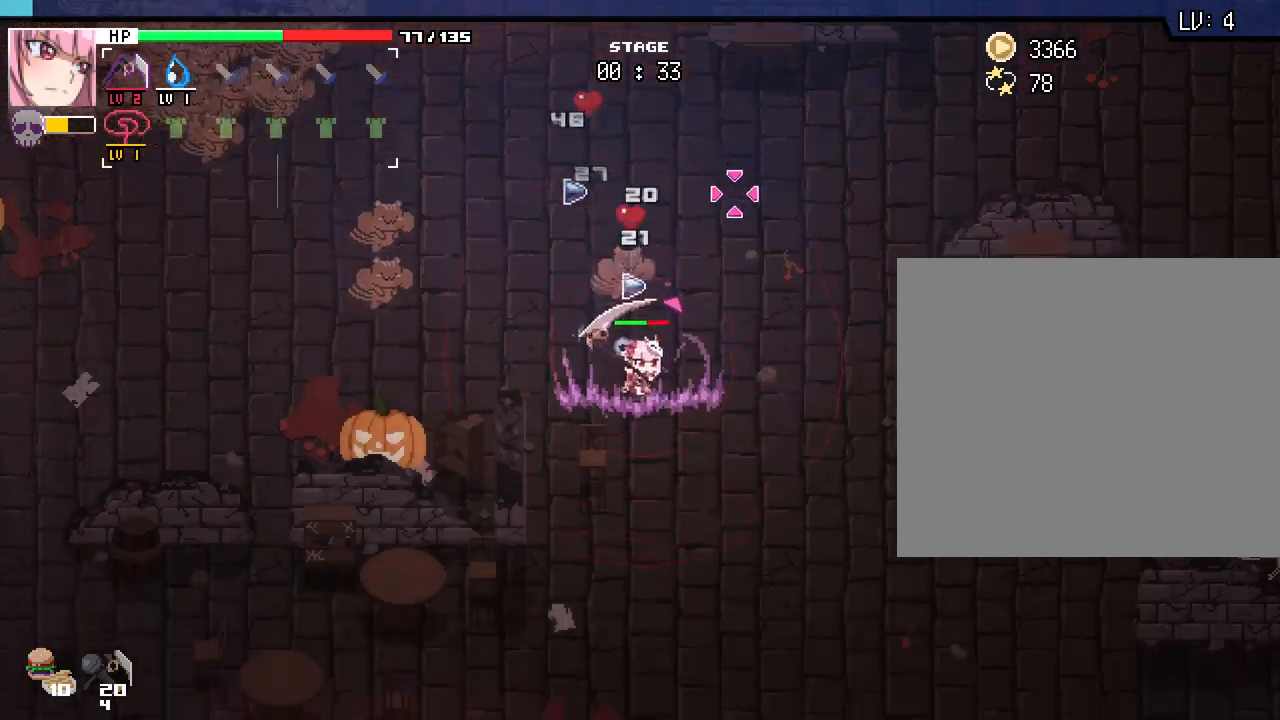
{"keys": ["s"], "mouse": [], "events": [[50, "a", "down"], [383, "a", "up"]]}
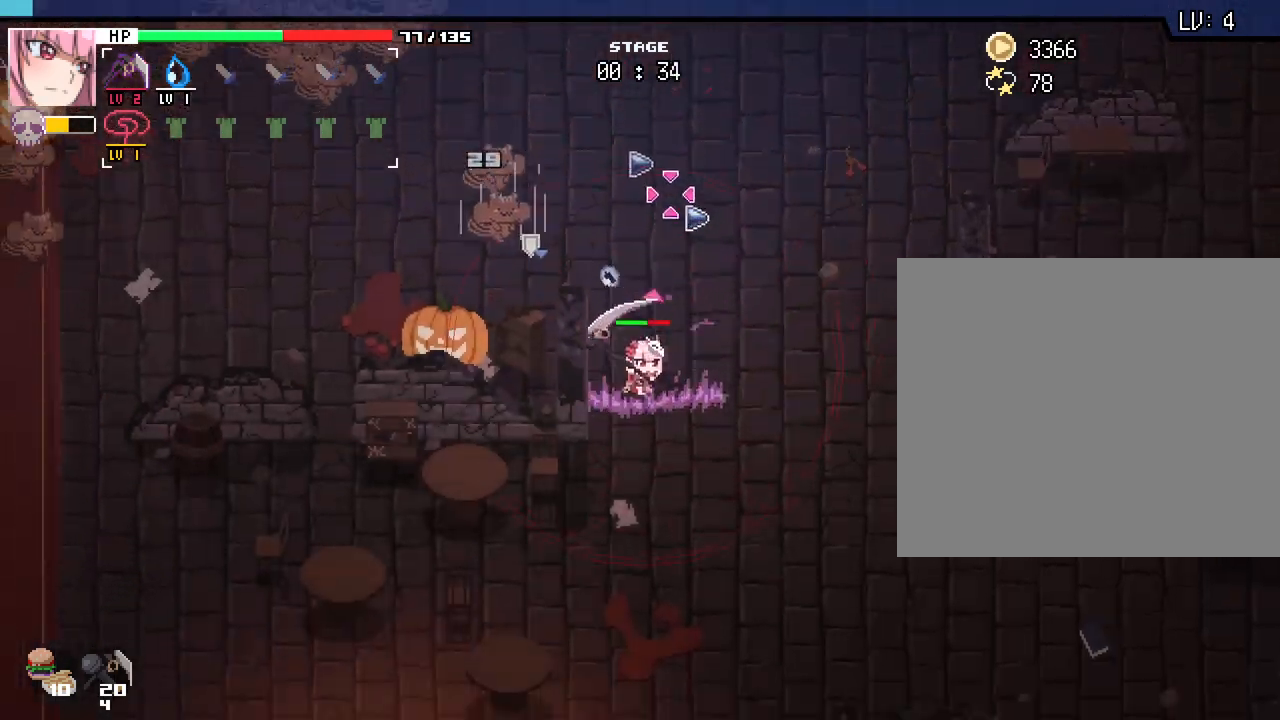
{"keys": ["d"], "mouse": [], "events": [[17, "d", "down"], [250, "d", "up"], [433, "d", "down"], [483, "s", "up"]]}
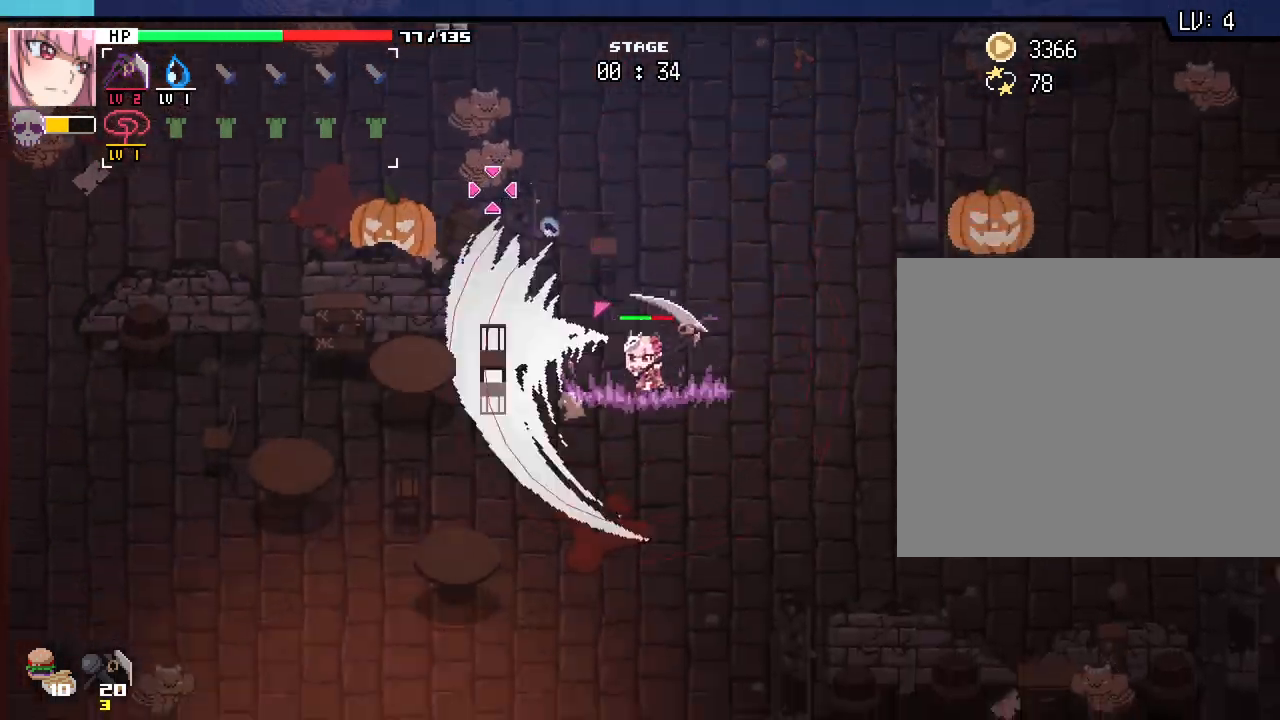
{"keys": ["d", "w"], "mouse": [], "events": [[100, "w", "down"], [183, "d", "up"], [383, "d", "down"]]}
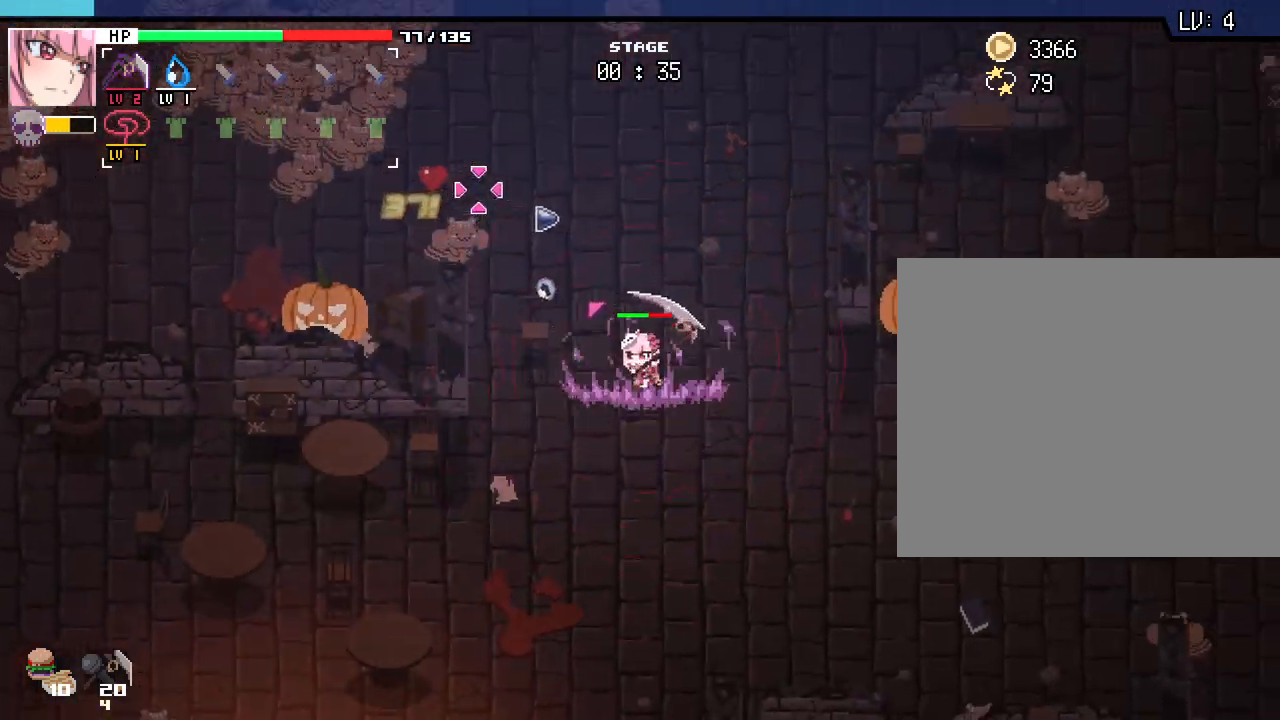
{"keys": ["d"], "mouse": [], "events": [[33, "d", "up"], [217, "a", "down"], [383, "a", "up"], [433, "d", "down"], [467, "w", "up"]]}
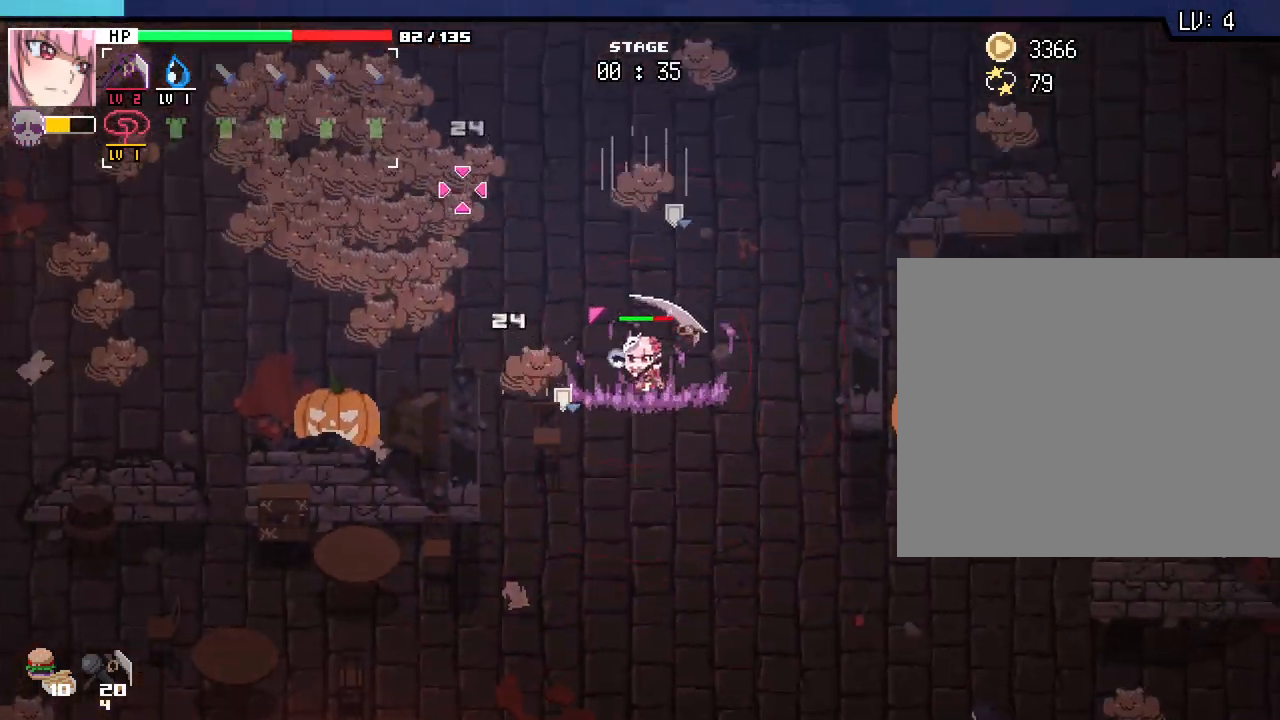
{"keys": ["s"], "mouse": [], "events": [[83, "s", "down"], [167, "d", "up"]]}
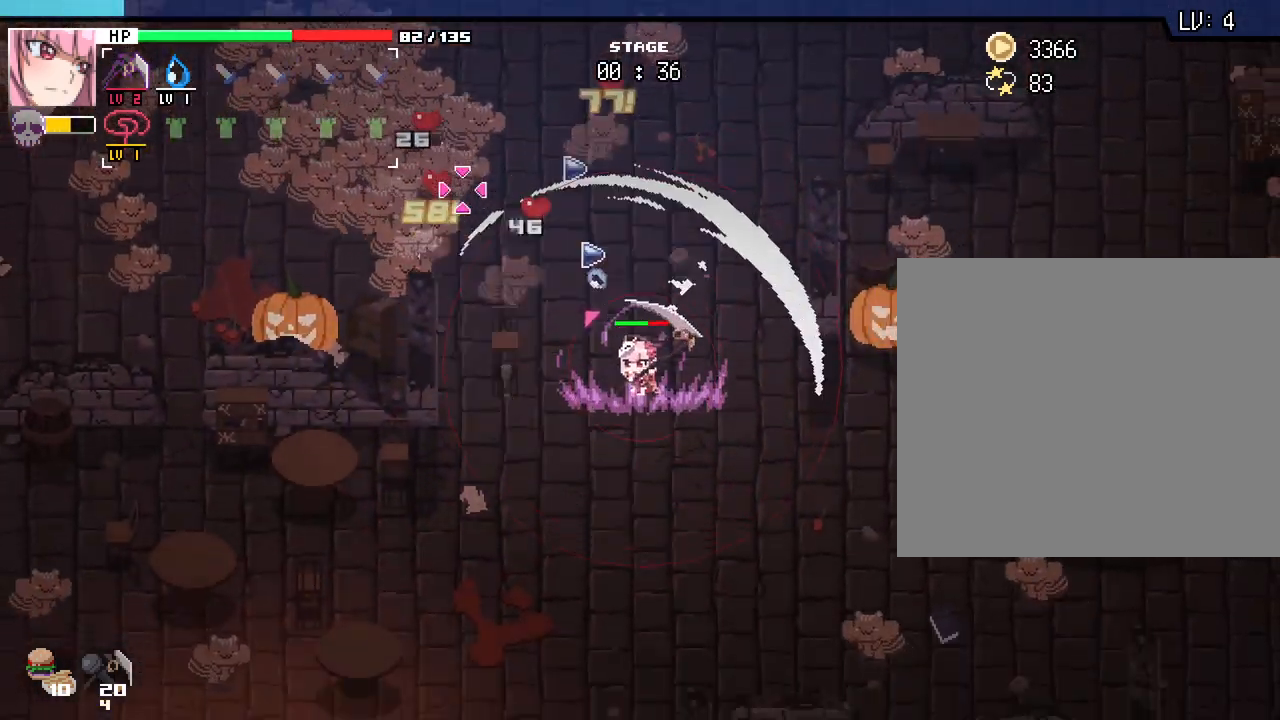
{"keys": ["a", "s"], "mouse": [], "events": [[233, "a", "down"]]}
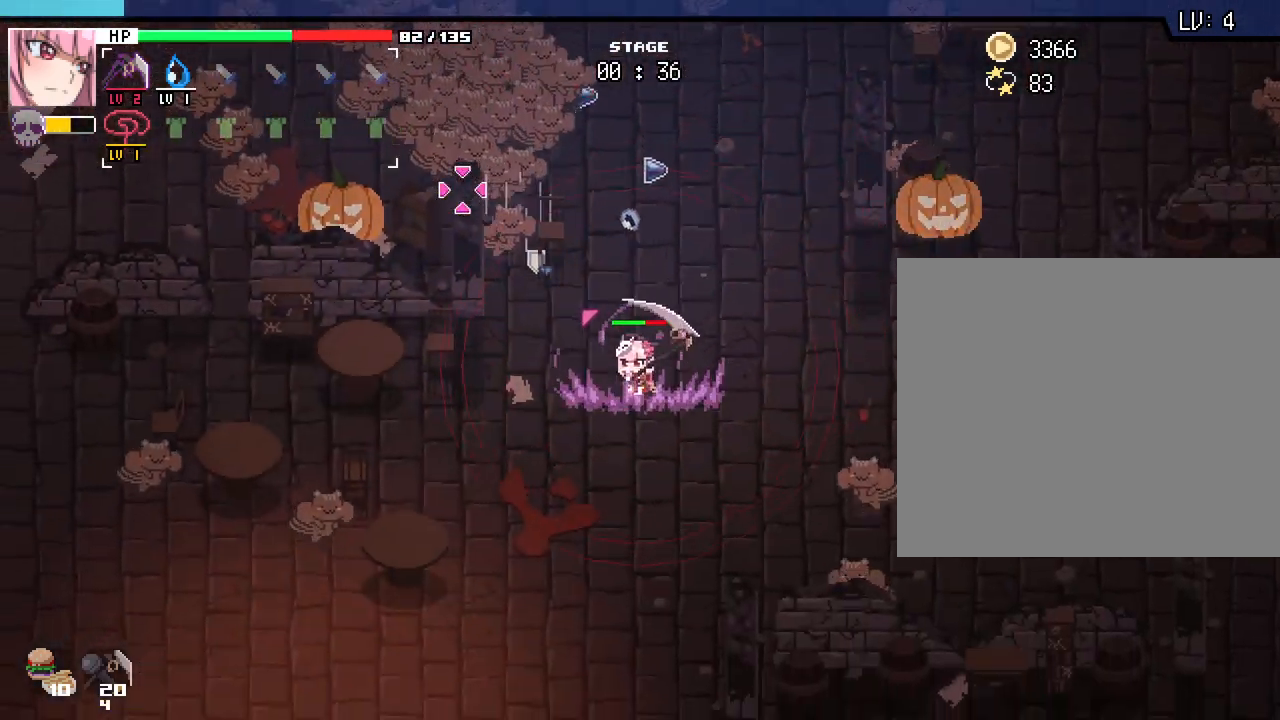
{"keys": ["s"], "mouse": [], "events": [[283, "a", "up"]]}
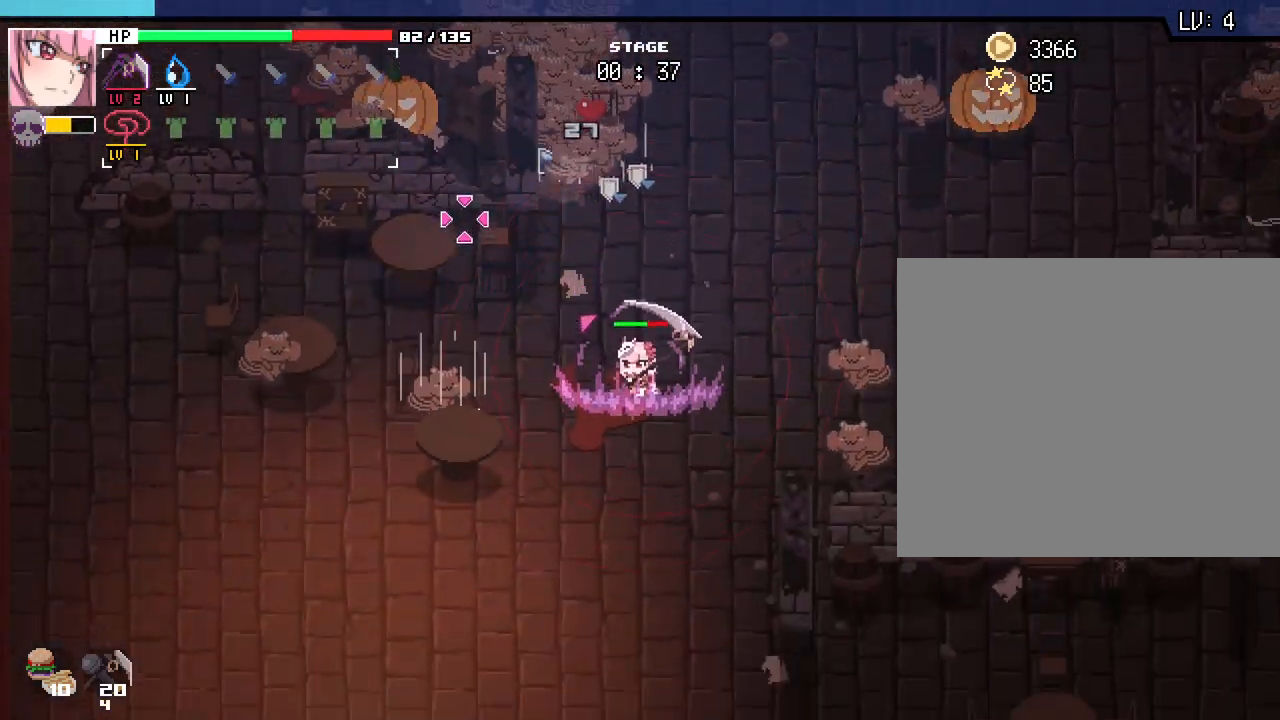
{"keys": ["a", "s"], "mouse": [], "events": [[233, "a", "down"]]}
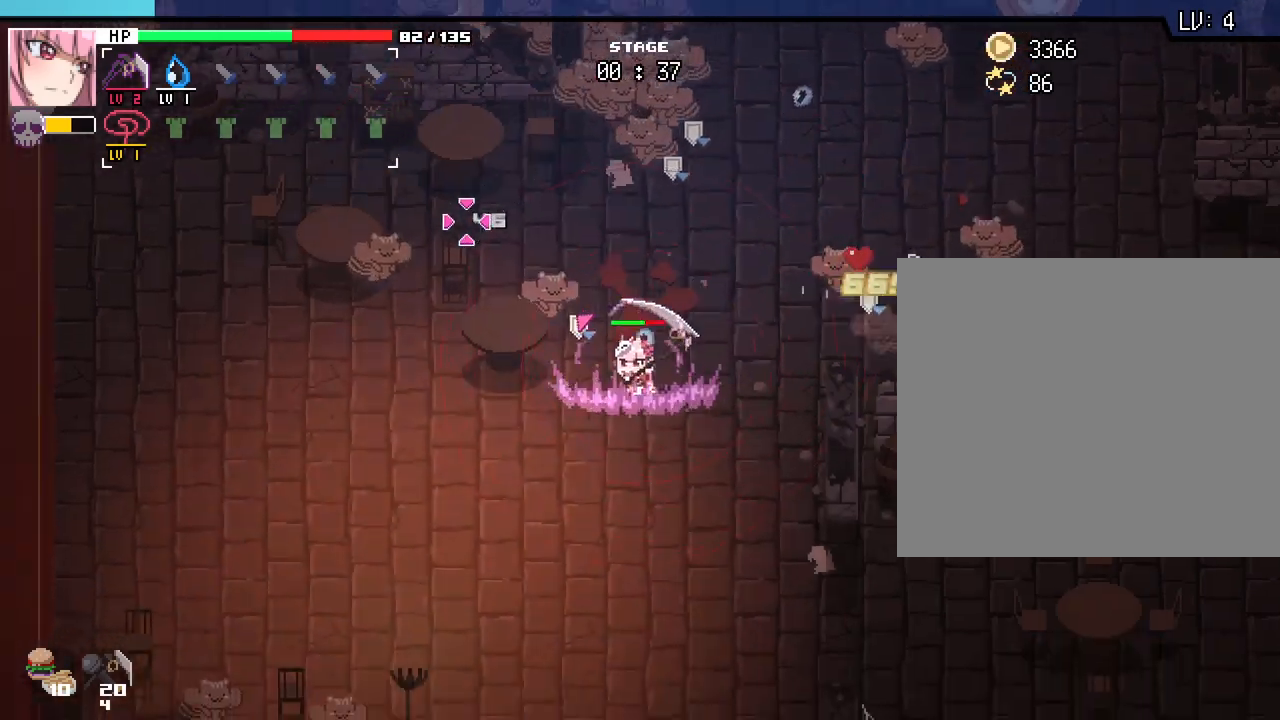
{"keys": ["a"], "mouse": [], "events": [[450, "s", "up"]]}
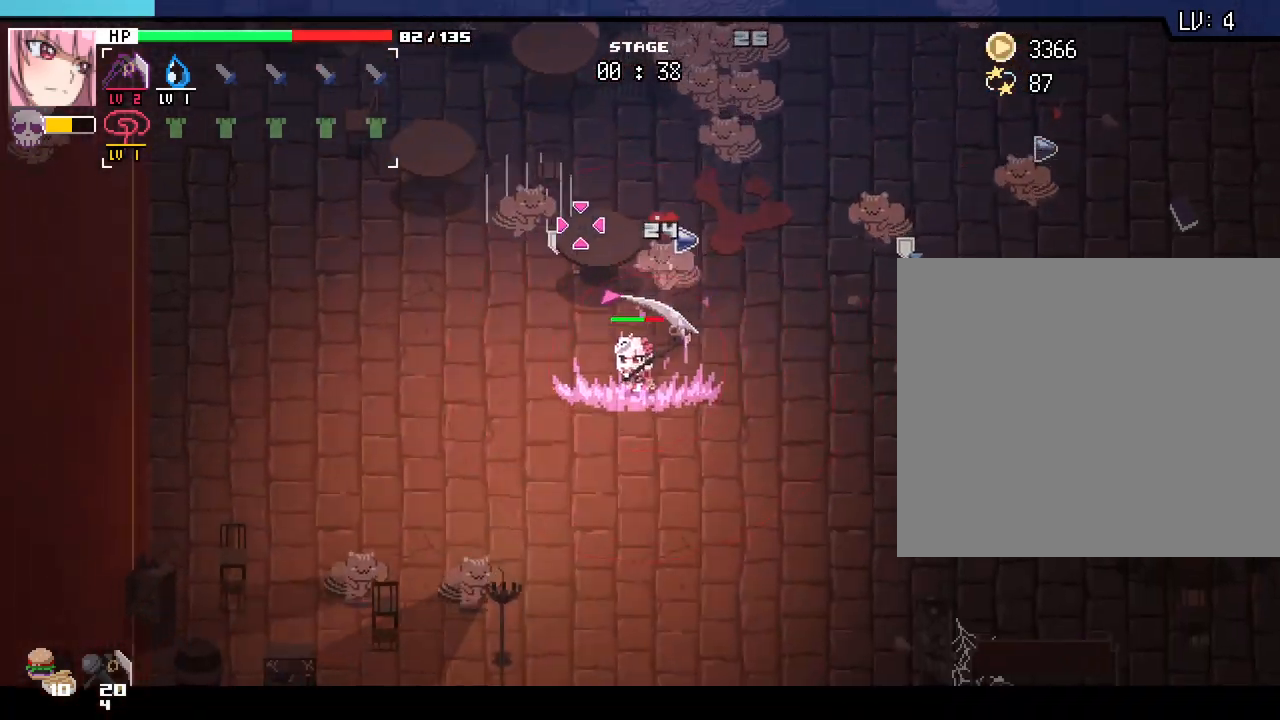
{"keys": ["a", "w"], "mouse": [], "events": [[483, "w", "down"]]}
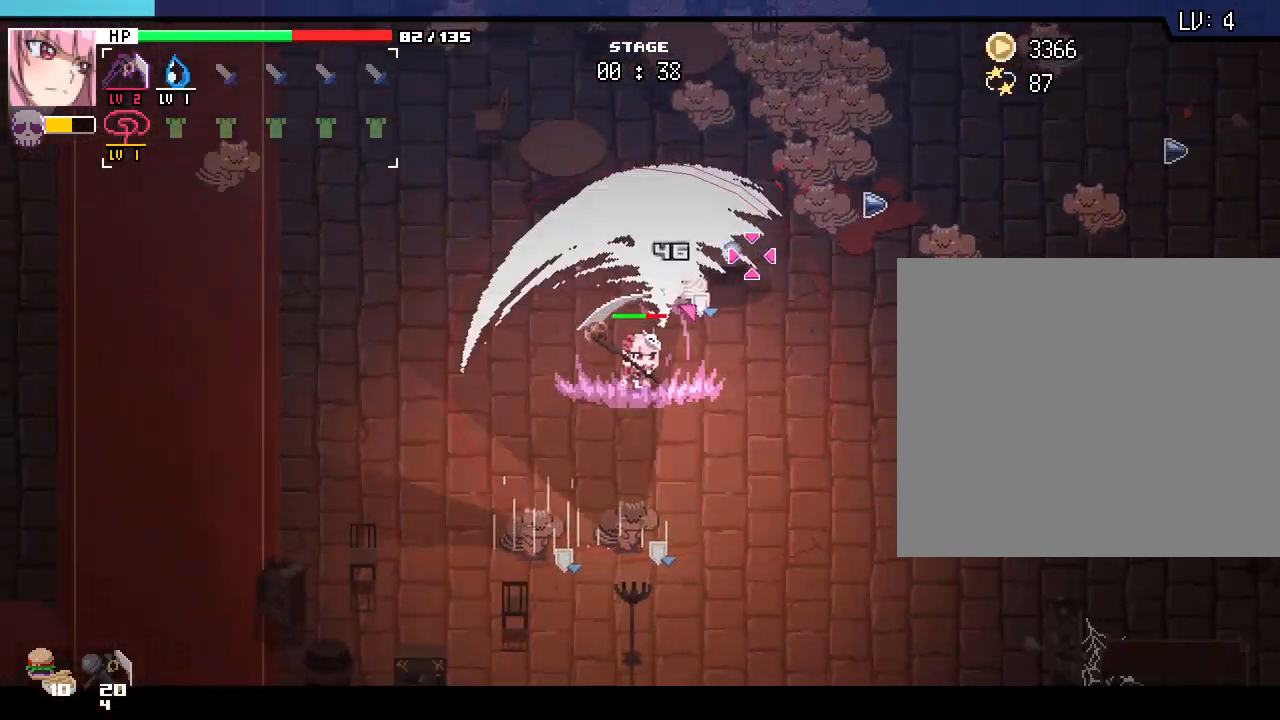
{"keys": ["a"], "mouse": [], "events": [[417, "w", "up"]]}
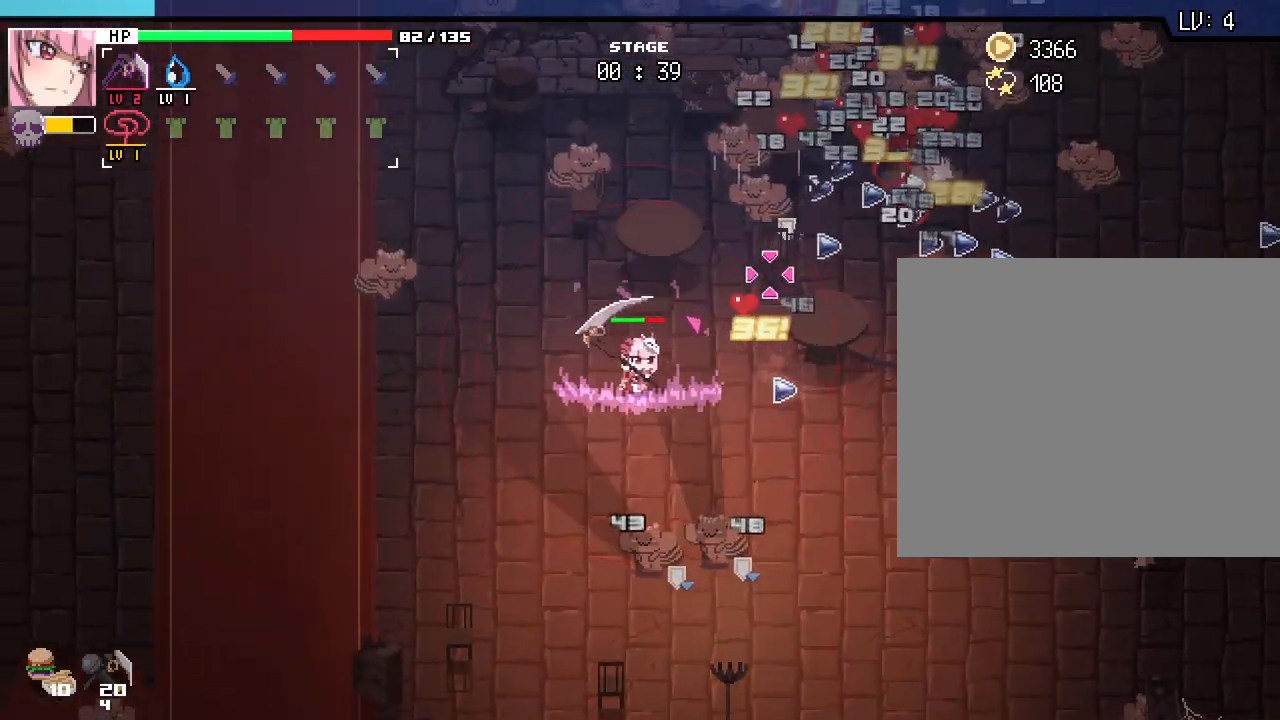
{"keys": ["a", "s"], "mouse": [], "events": [[400, "s", "down"]]}
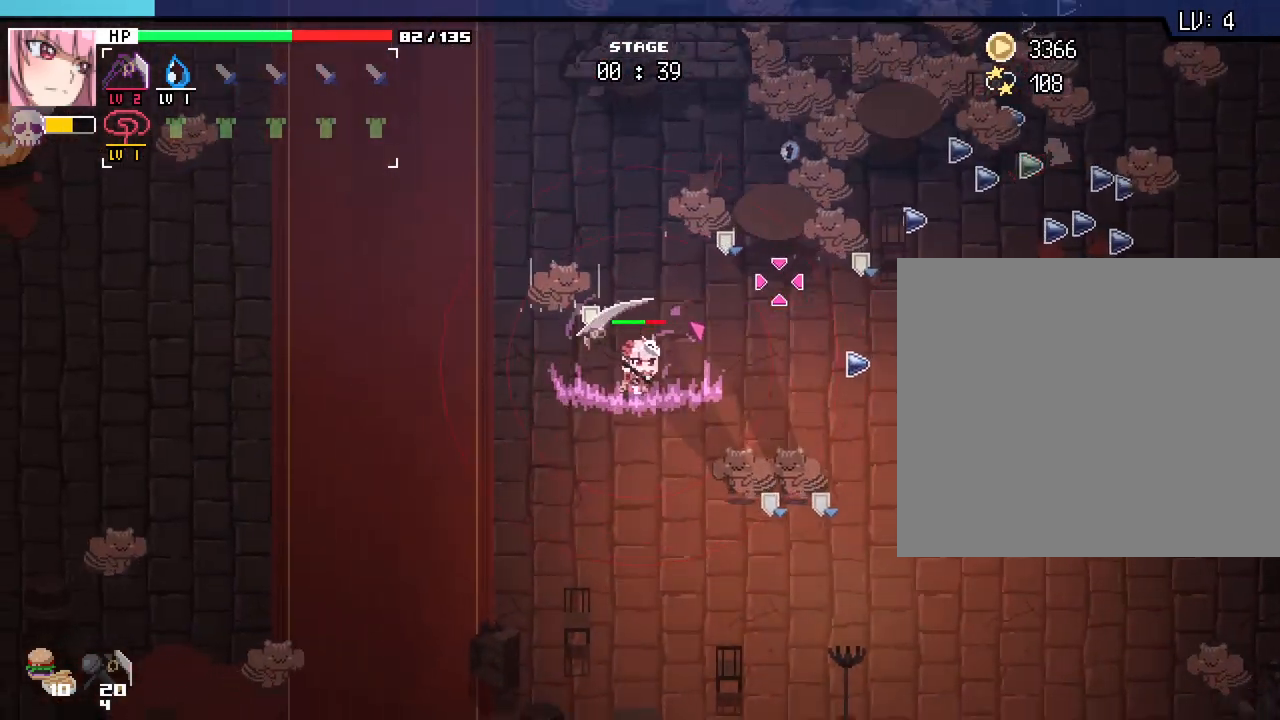
{"keys": ["a"], "mouse": [], "events": [[233, "s", "up"]]}
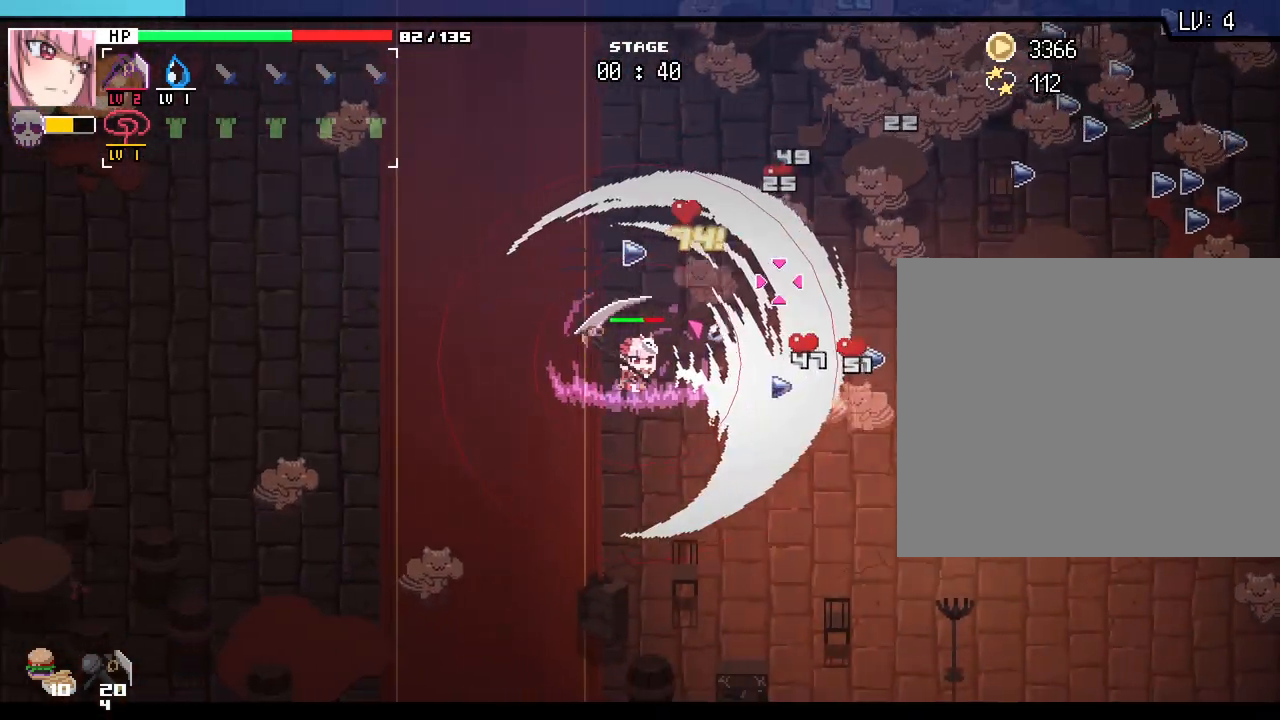
{"keys": ["w"], "mouse": [], "events": [[117, "w", "down"], [300, "a", "up"]]}
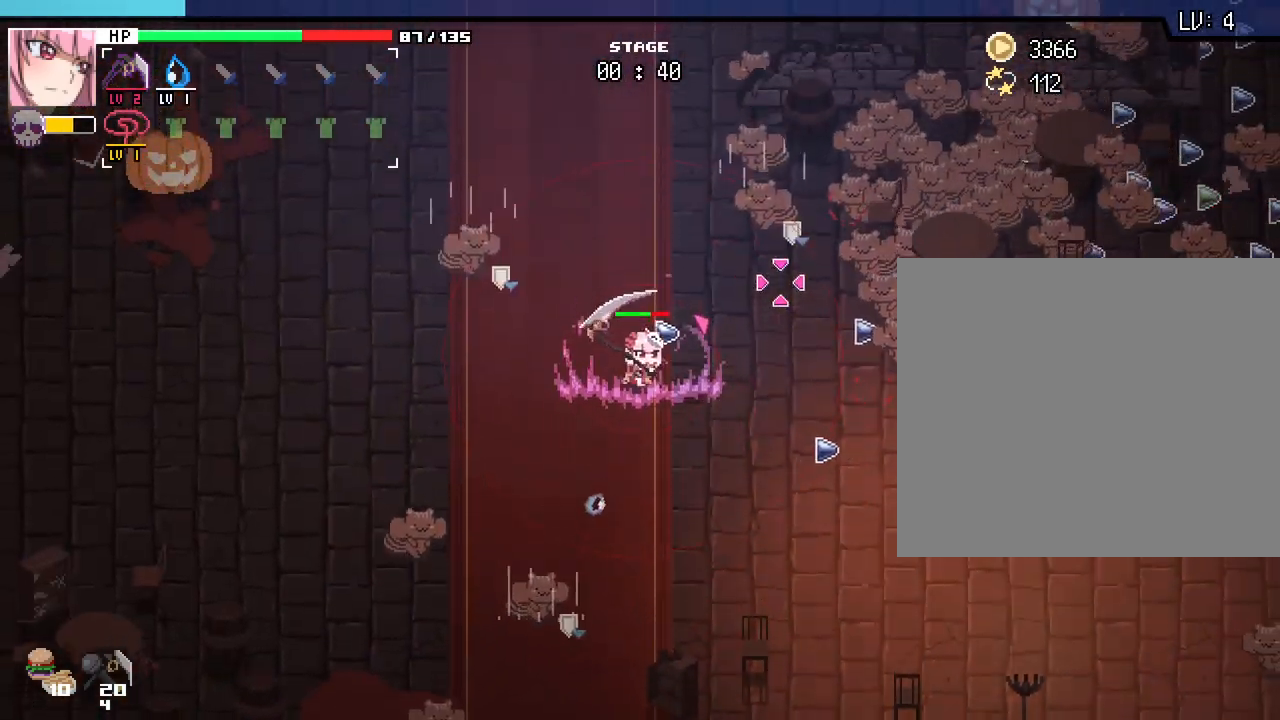
{"keys": ["w"], "mouse": [], "events": [[317, "a", "down"], [400, "a", "up"]]}
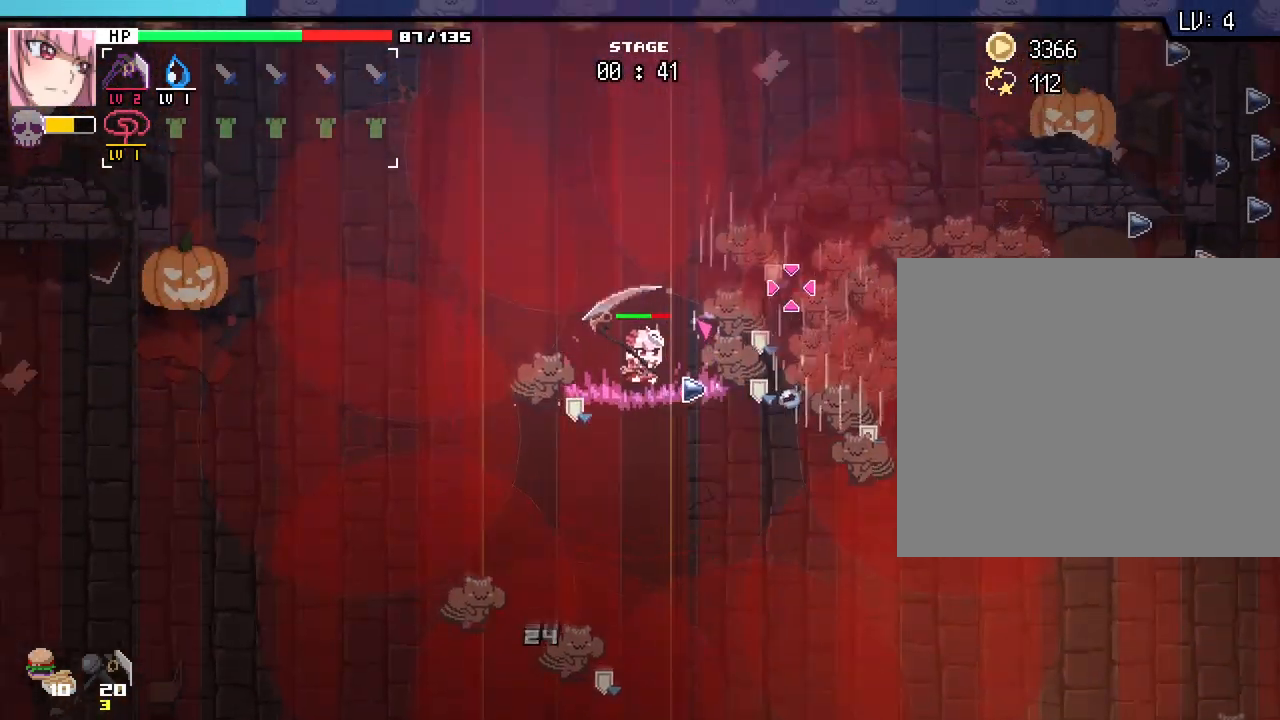
{"keys": ["a", "w"], "mouse": [], "events": [[83, "a", "down"], [283, "a", "up"], [417, "a", "down"]]}
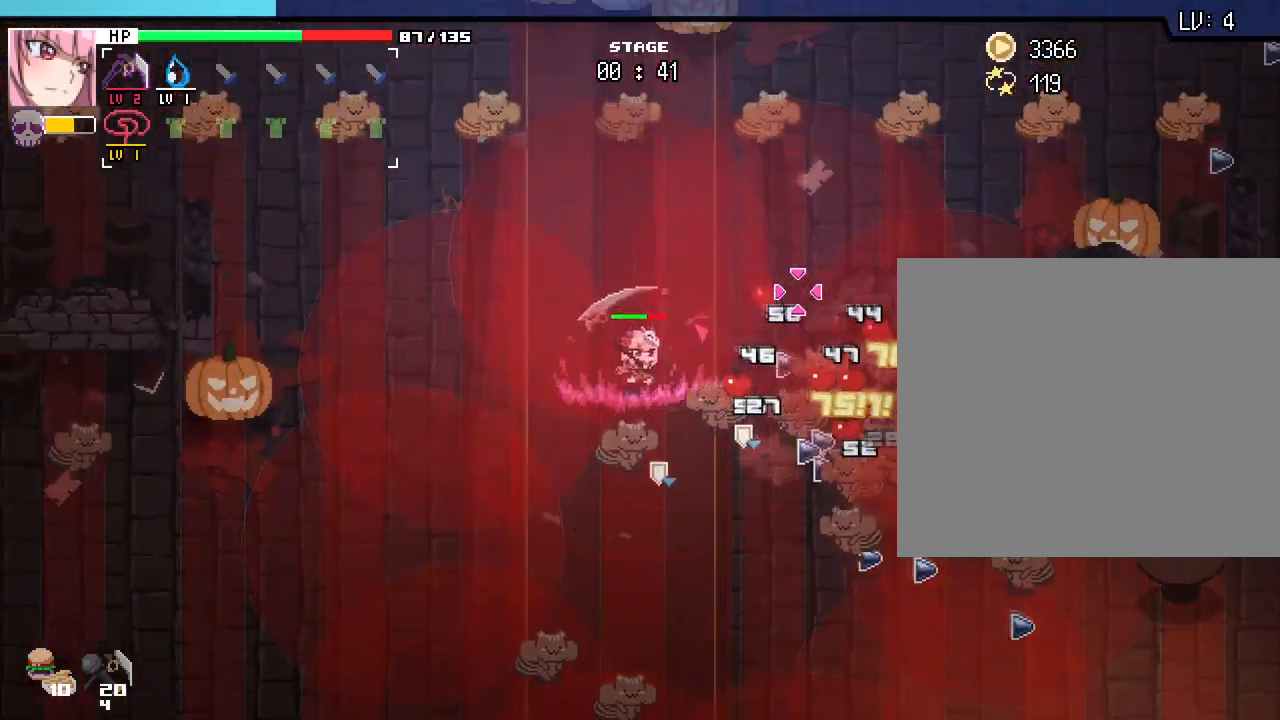
{"keys": ["a", "w"], "mouse": [], "events": []}
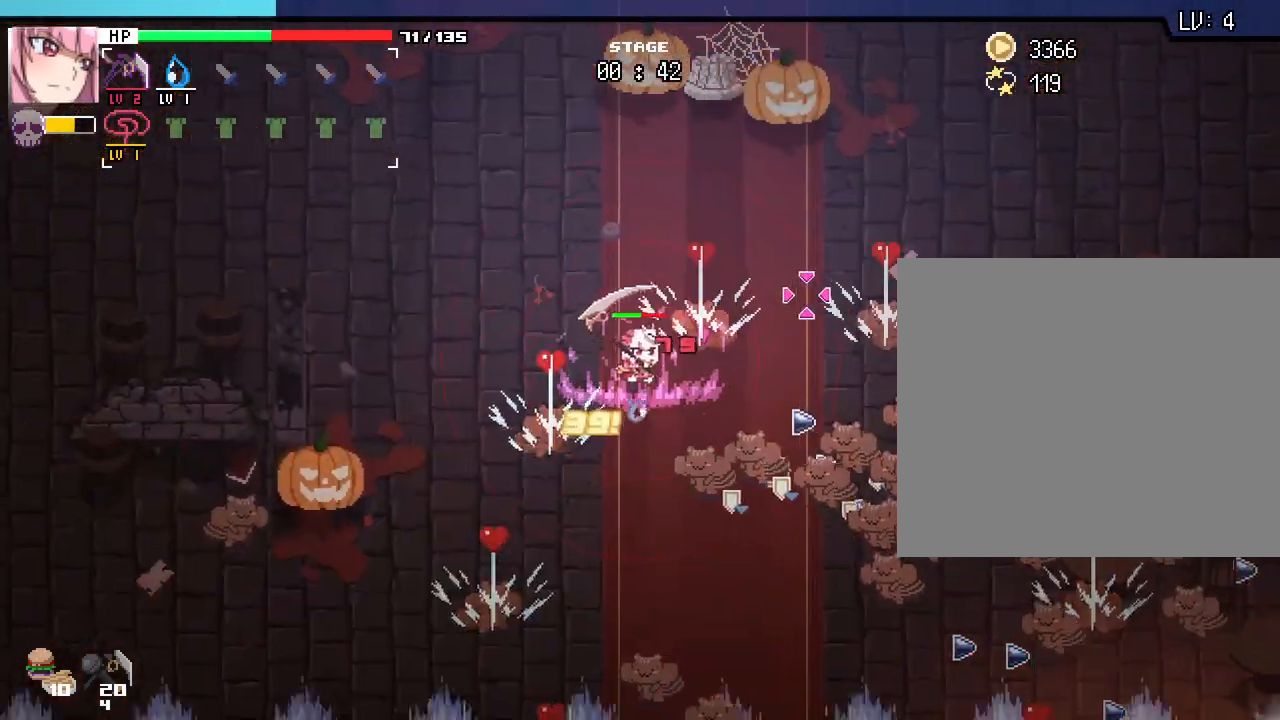
{"keys": ["a", "w"], "mouse": [], "events": []}